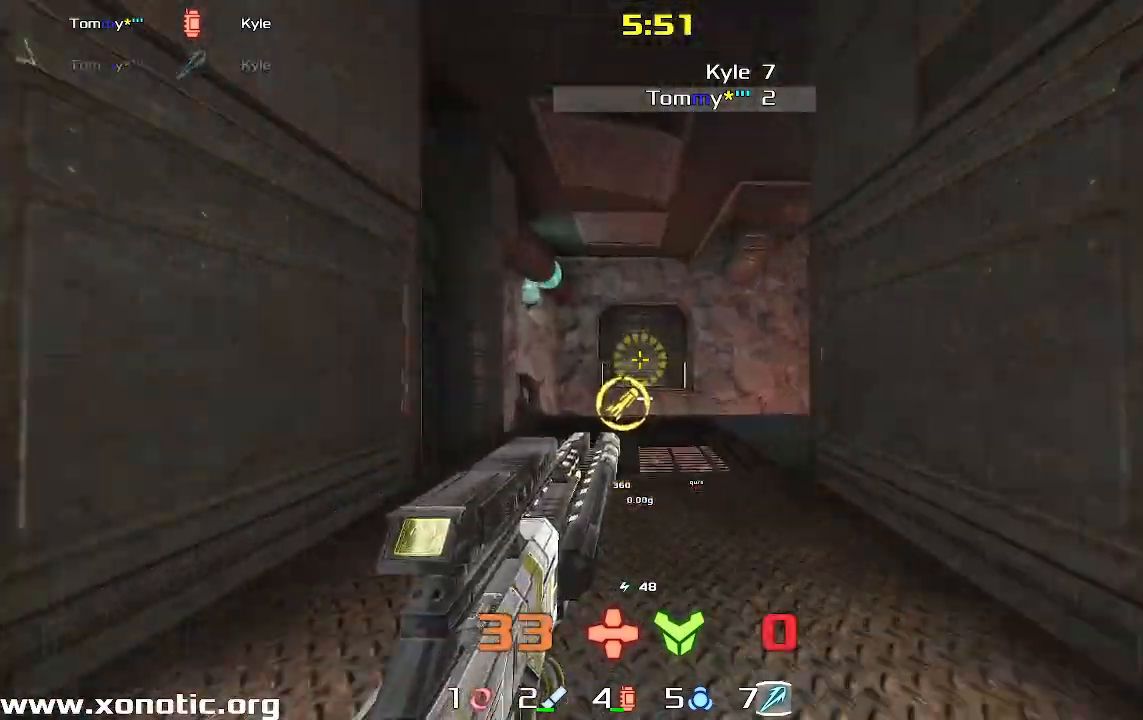
Gameplay with keyboard; each line is a JSON object with the keys held at the frame after it. "events" lists presses ("down") and releases ("up") of "down", "left", "right" and "up" between this image and that frame as [ms after this image, input, new state], when the widget could be followed in between. No other keys are recorded. Mouse input is not recorded. Not read: other_keys.
{"keys": ["left", "up"], "events": [[233, "left", "down"]]}
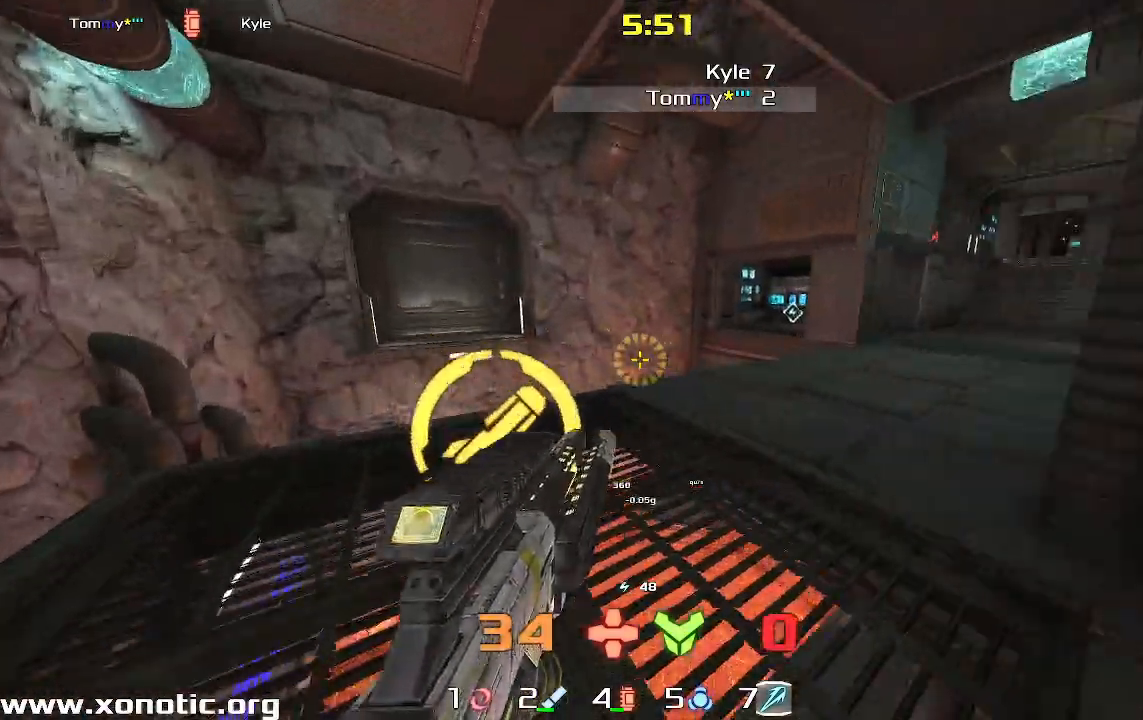
{"keys": ["up"], "events": [[100, "left", "up"], [167, "right", "down"], [500, "right", "up"]]}
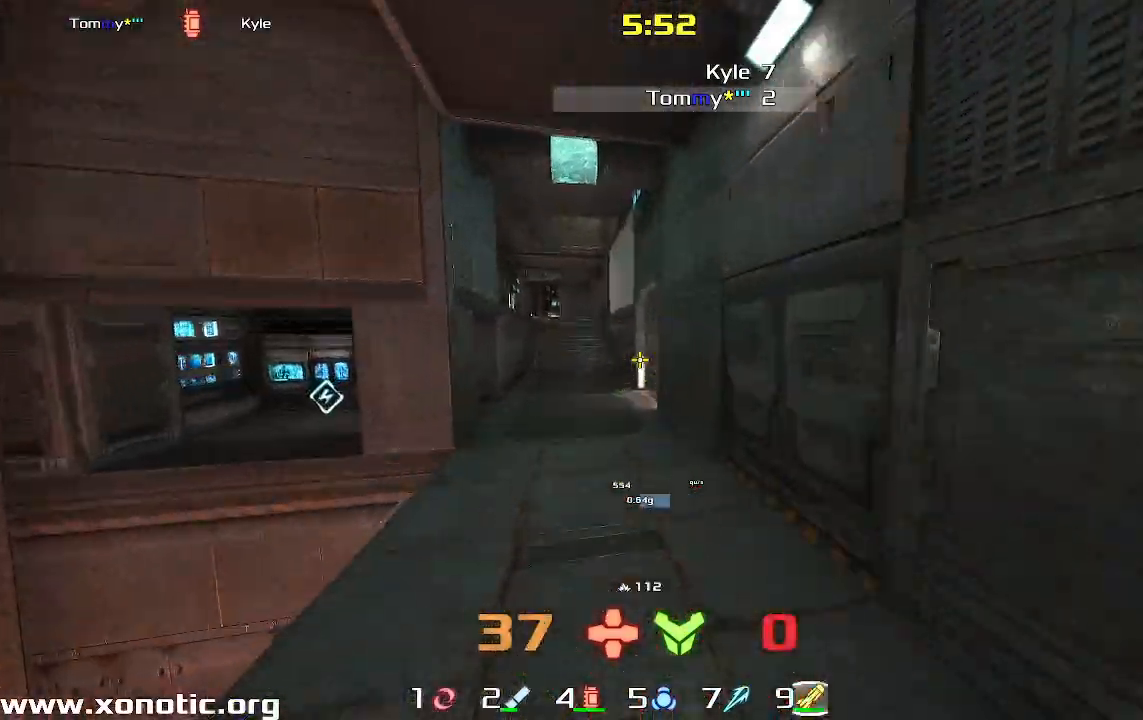
{"keys": ["right"], "events": [[67, "left", "down"], [300, "up", "up"], [433, "left", "up"], [433, "right", "down"]]}
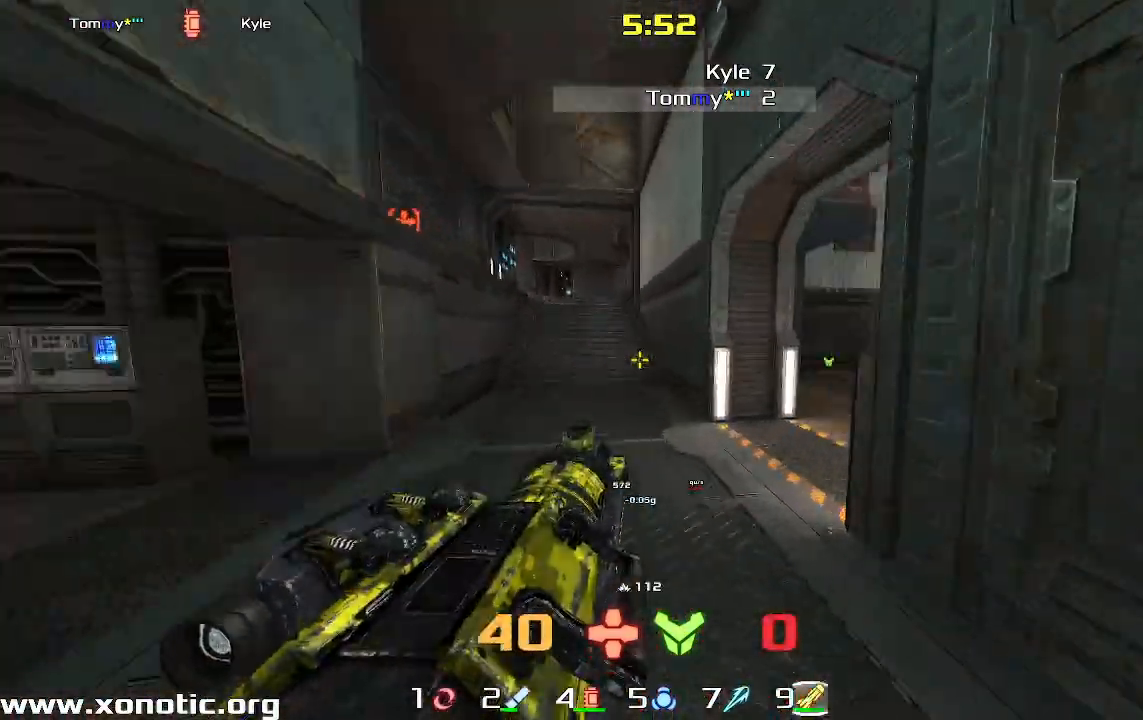
{"keys": ["left"], "events": [[400, "right", "up"], [433, "left", "down"]]}
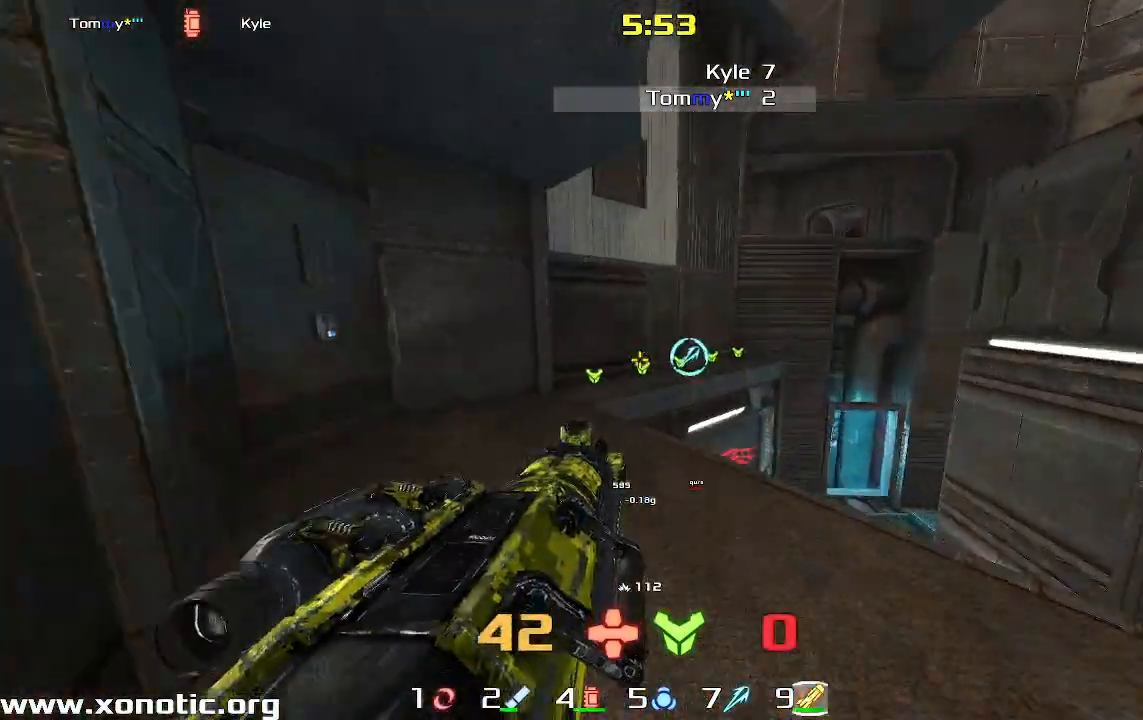
{"keys": ["right"], "events": [[233, "right", "down"], [267, "left", "up"]]}
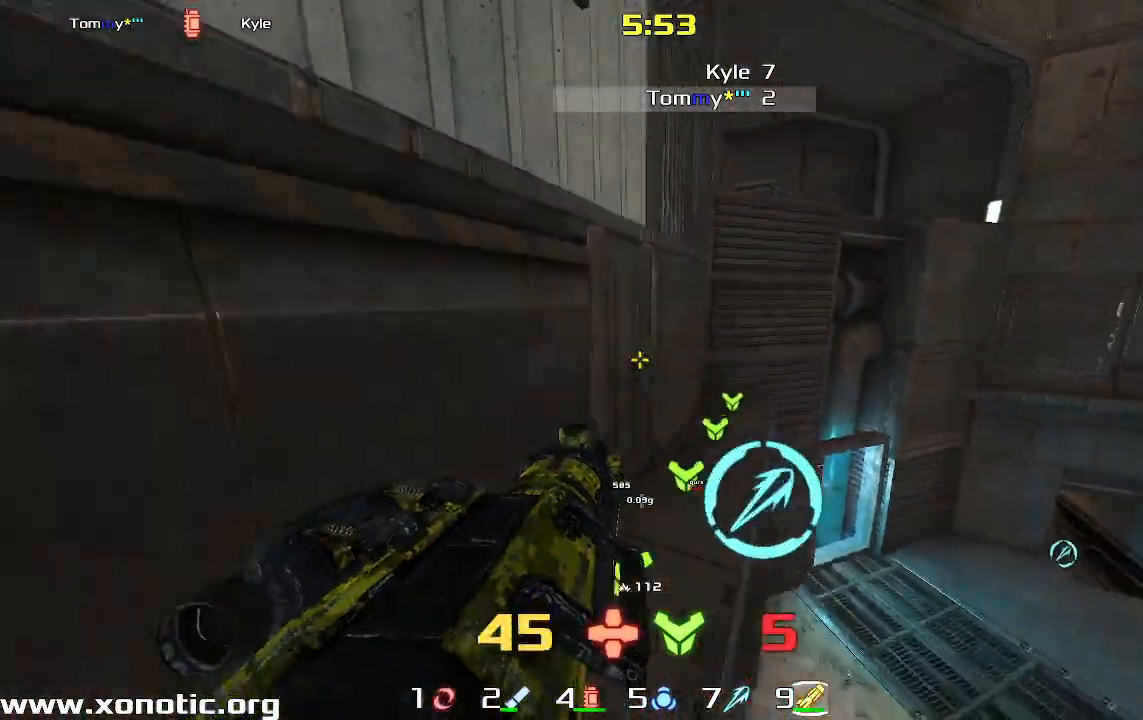
{"keys": ["right", "up"], "events": [[267, "up", "down"]]}
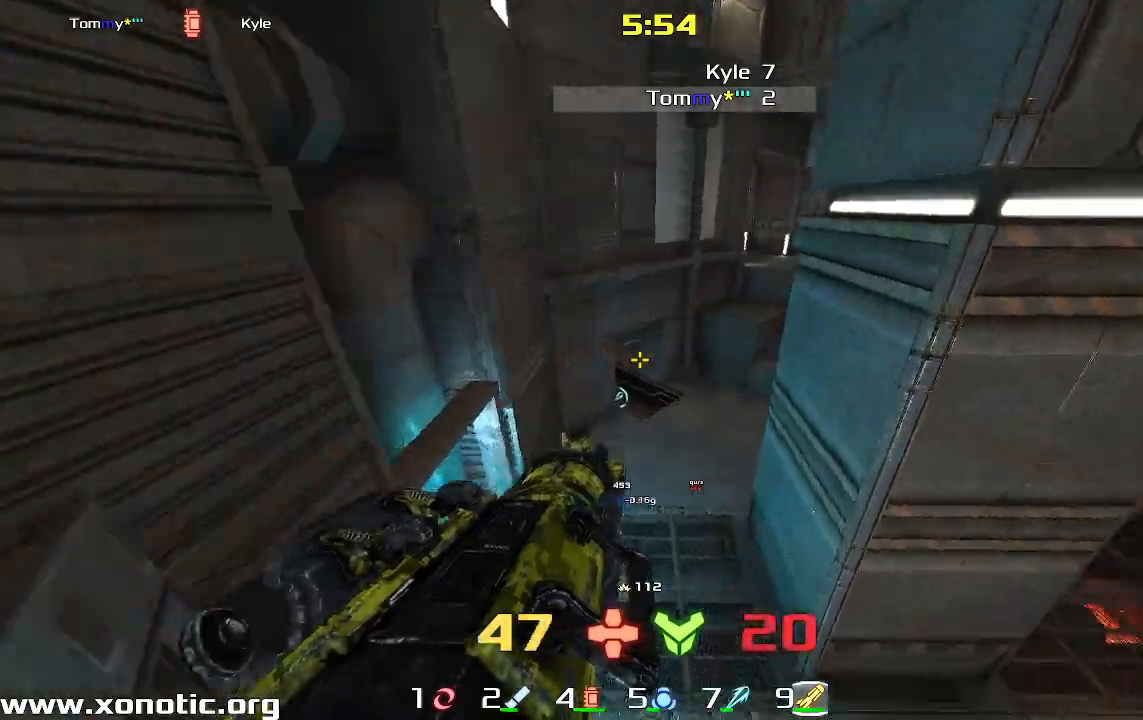
{"keys": ["left", "up"], "events": [[367, "right", "up"], [400, "left", "down"]]}
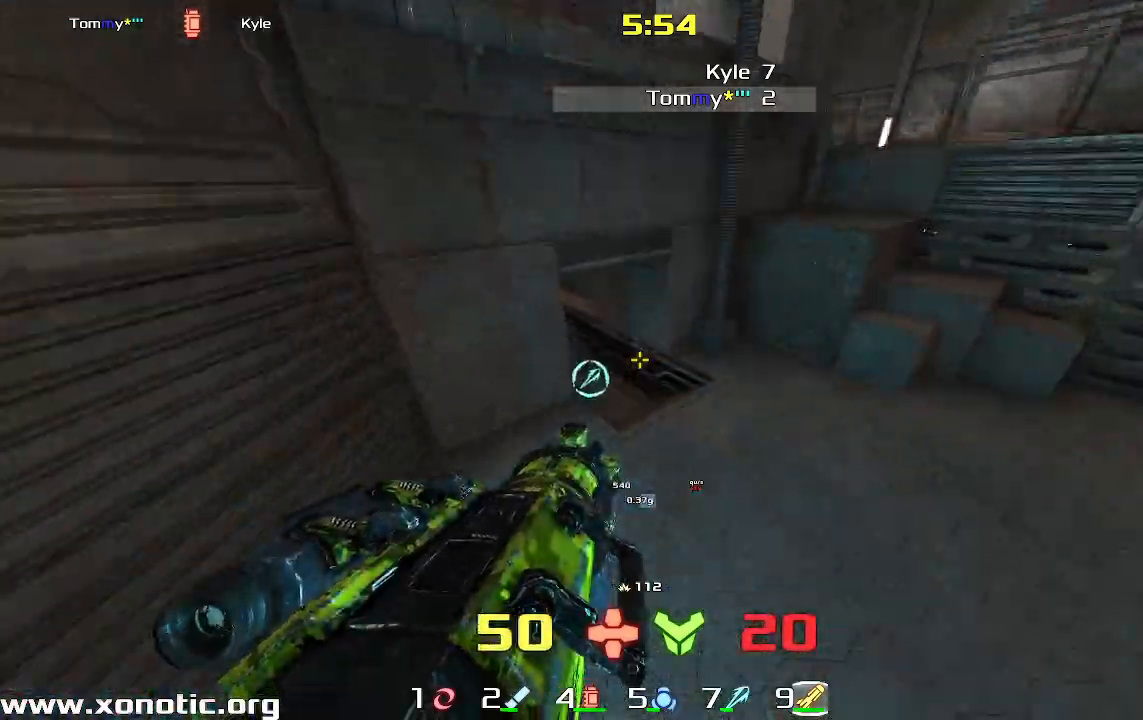
{"keys": ["up"], "events": [[100, "left", "up"]]}
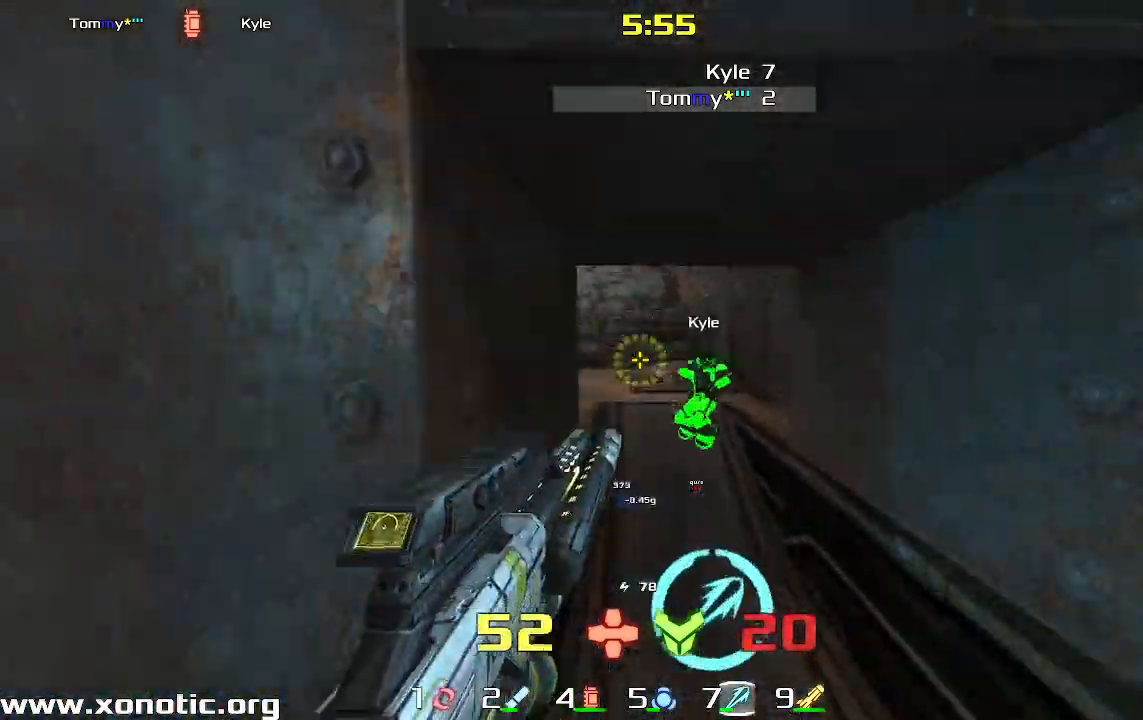
{"keys": ["down"]}
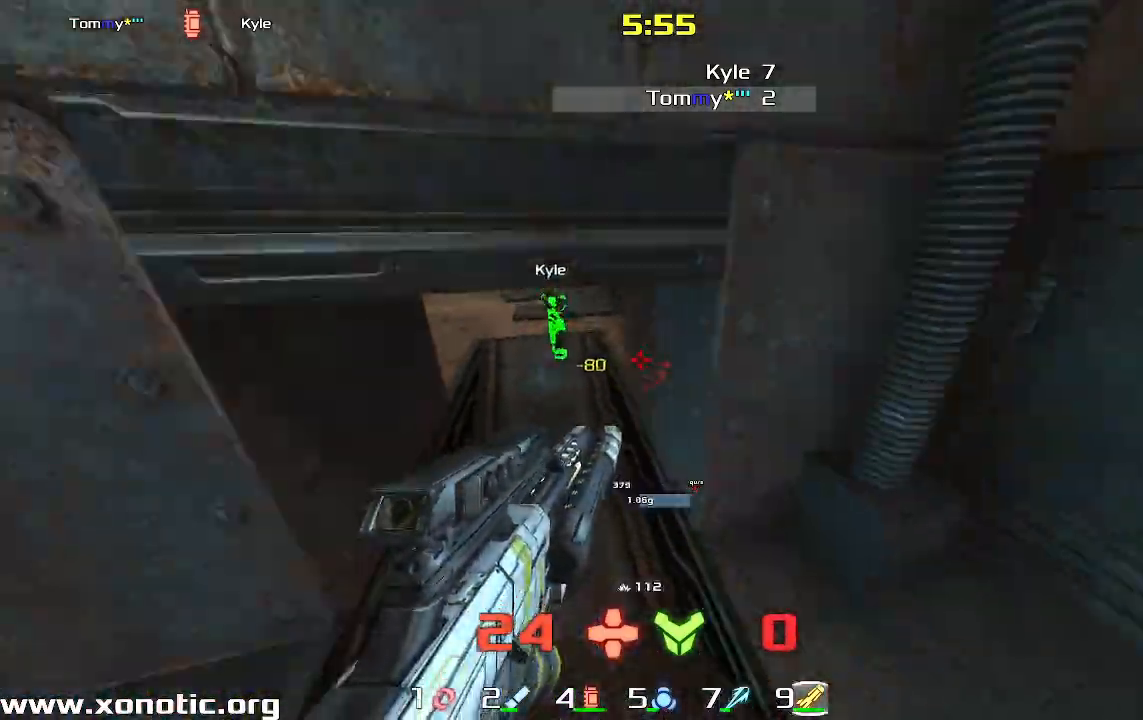
{"keys": ["up"], "events": [[33, "left", "down"], [100, "down", "up"], [367, "up", "down"], [400, "left", "up"]]}
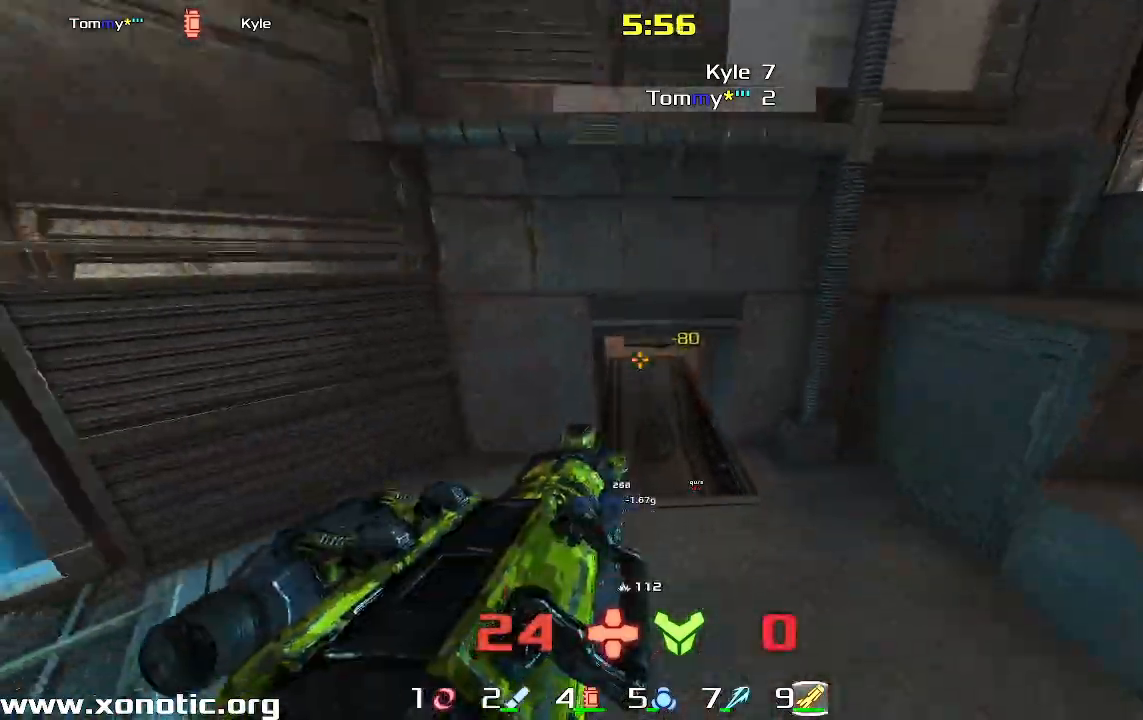
{"keys": ["left"], "events": [[100, "left", "down"], [200, "up", "up"]]}
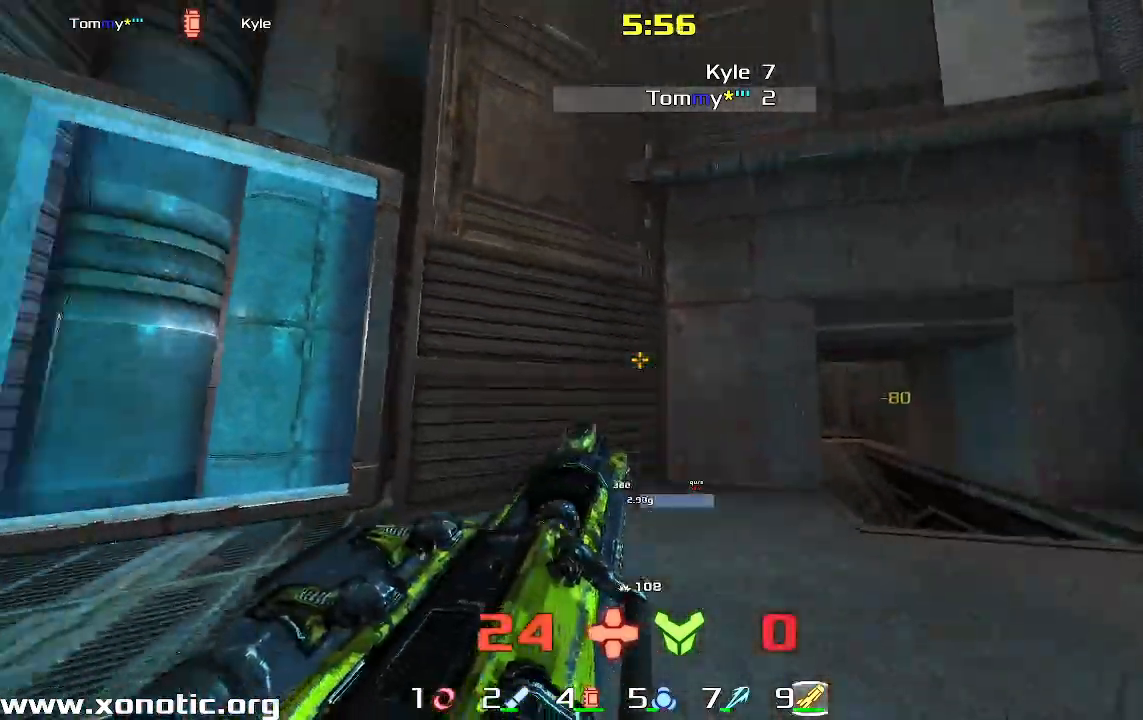
{"keys": ["right", "up"], "events": [[167, "up", "down"], [233, "left", "up"], [367, "right", "down"]]}
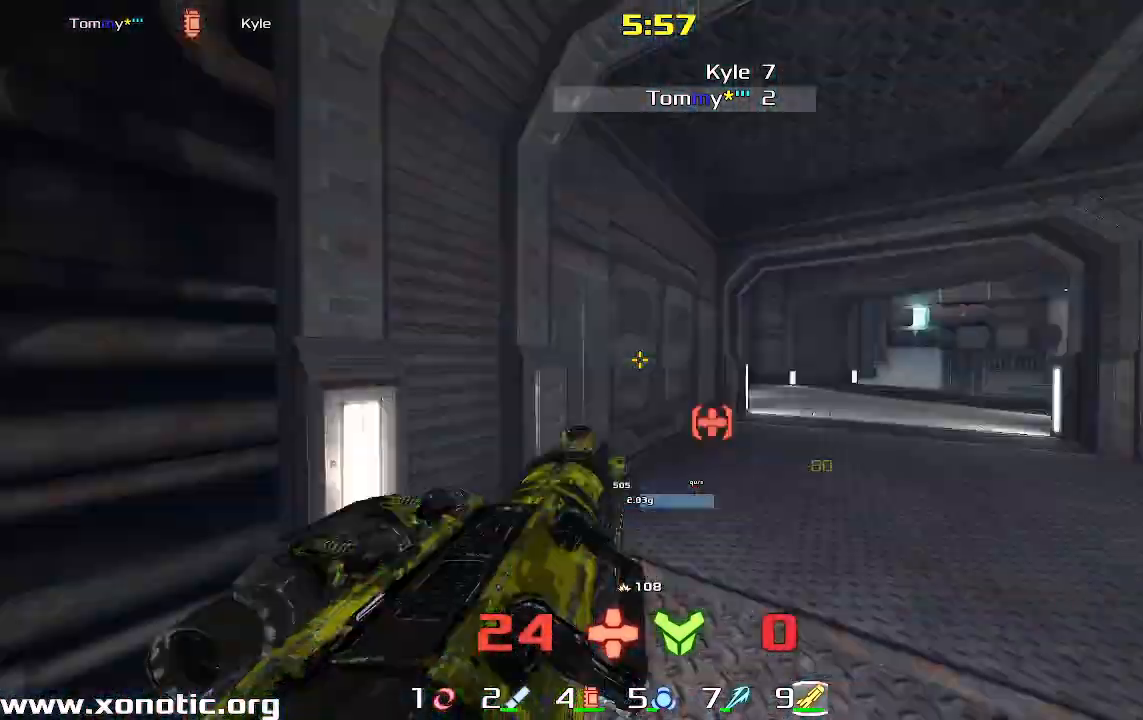
{"keys": ["down", "left"], "events": [[267, "right", "up"], [300, "left", "down"], [333, "up", "up"], [433, "down", "down"]]}
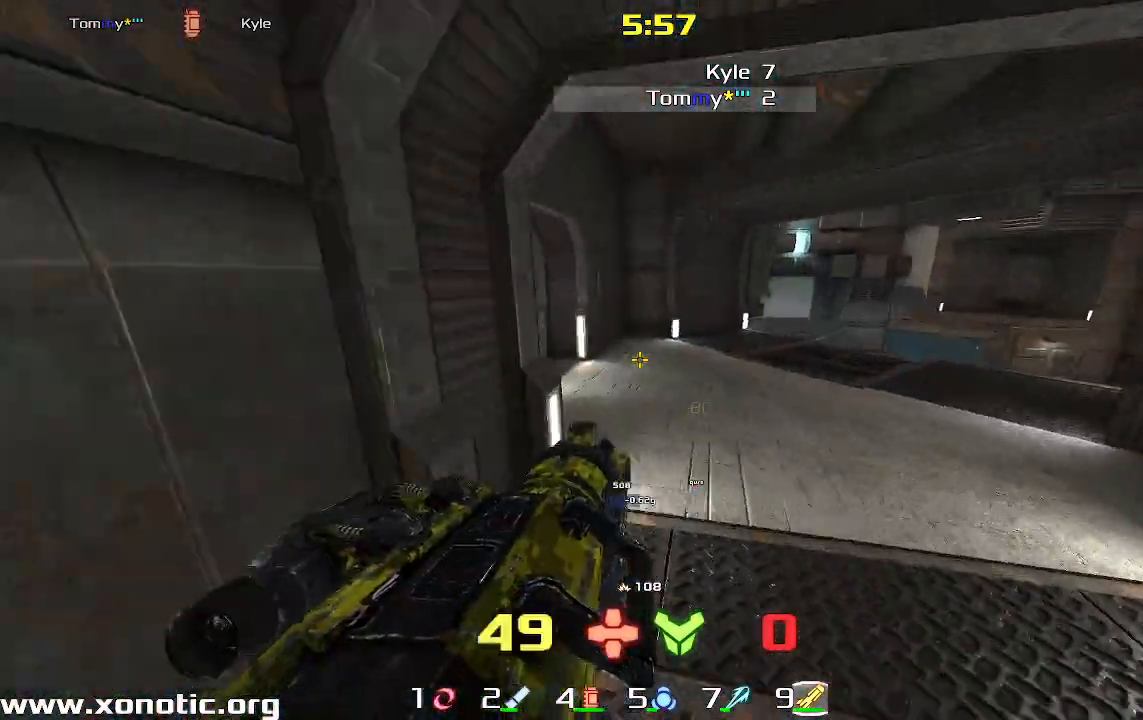
{"keys": ["right"], "events": [[67, "left", "up"], [100, "right", "down"], [467, "down", "up"]]}
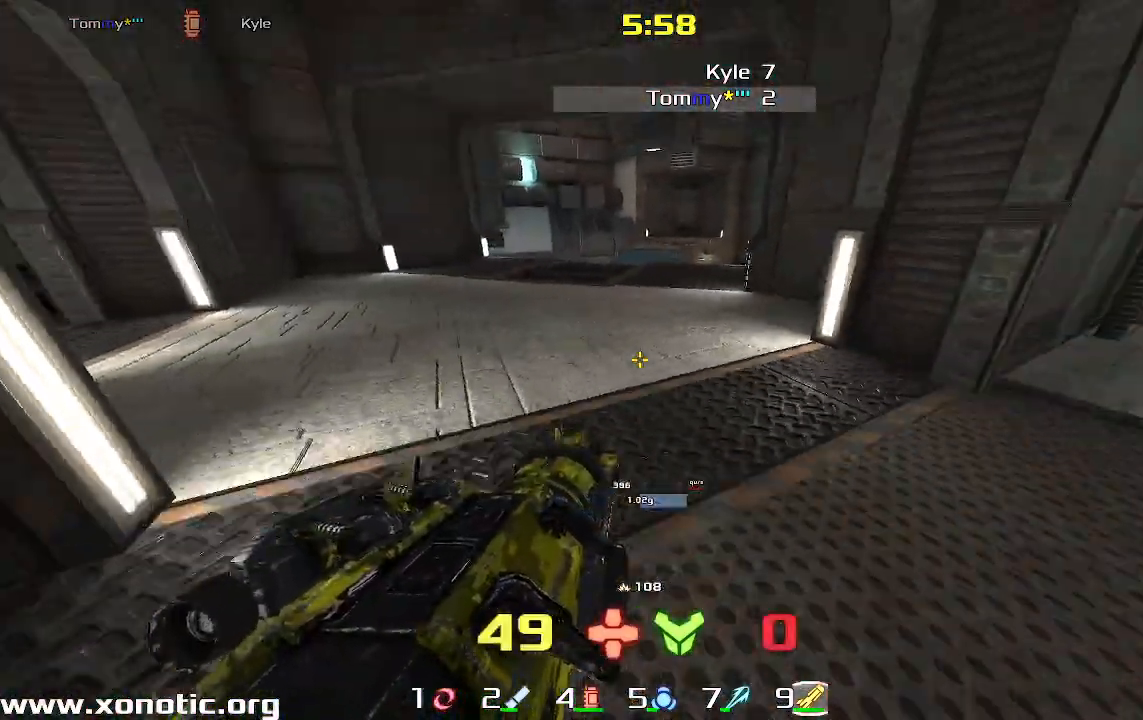
{"keys": ["right", "up"]}
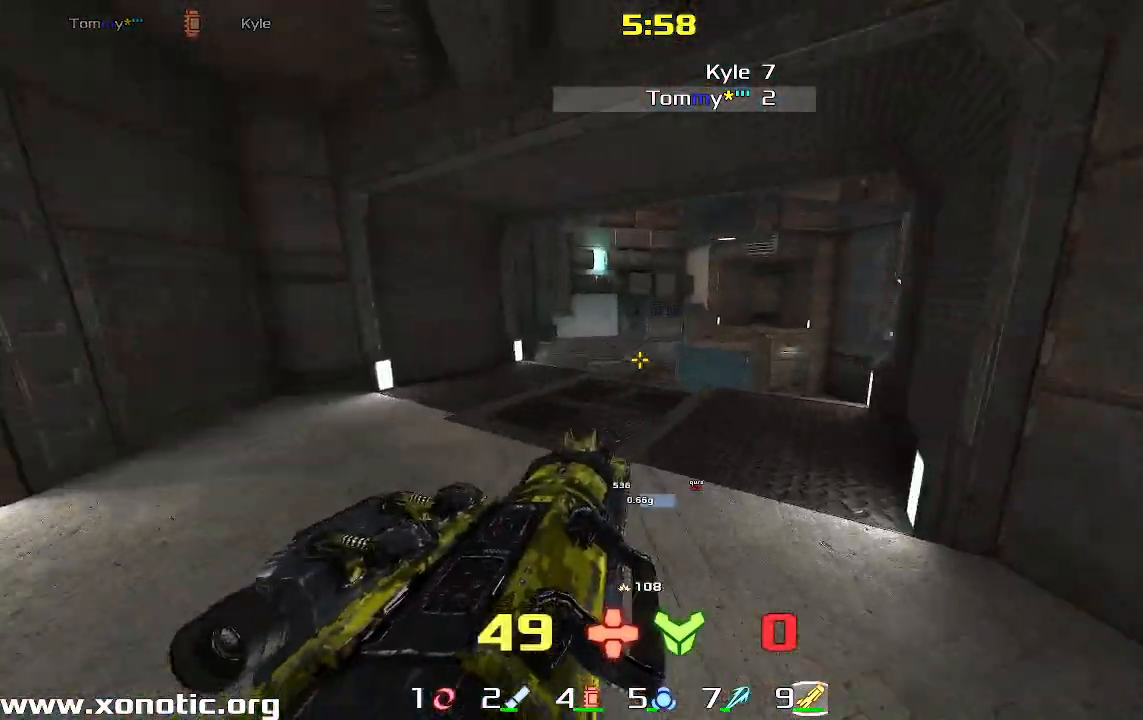
{"keys": ["right", "up"]}
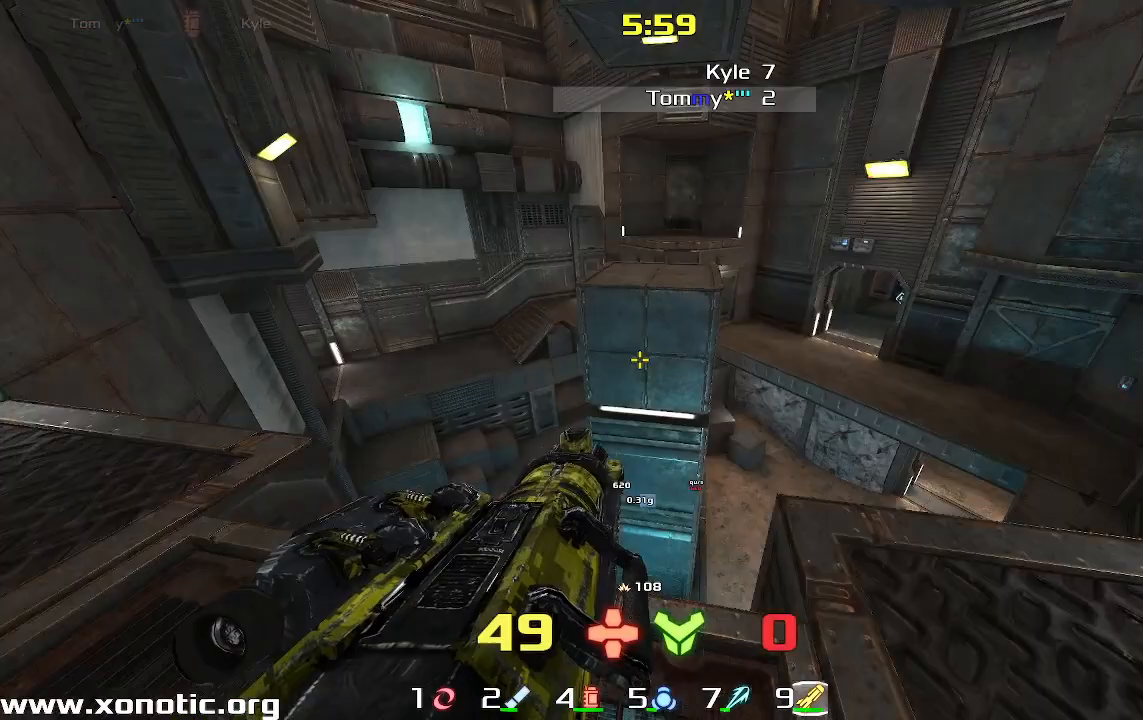
{"keys": ["right", "up"], "events": [[167, "up", "up"], [400, "up", "down"]]}
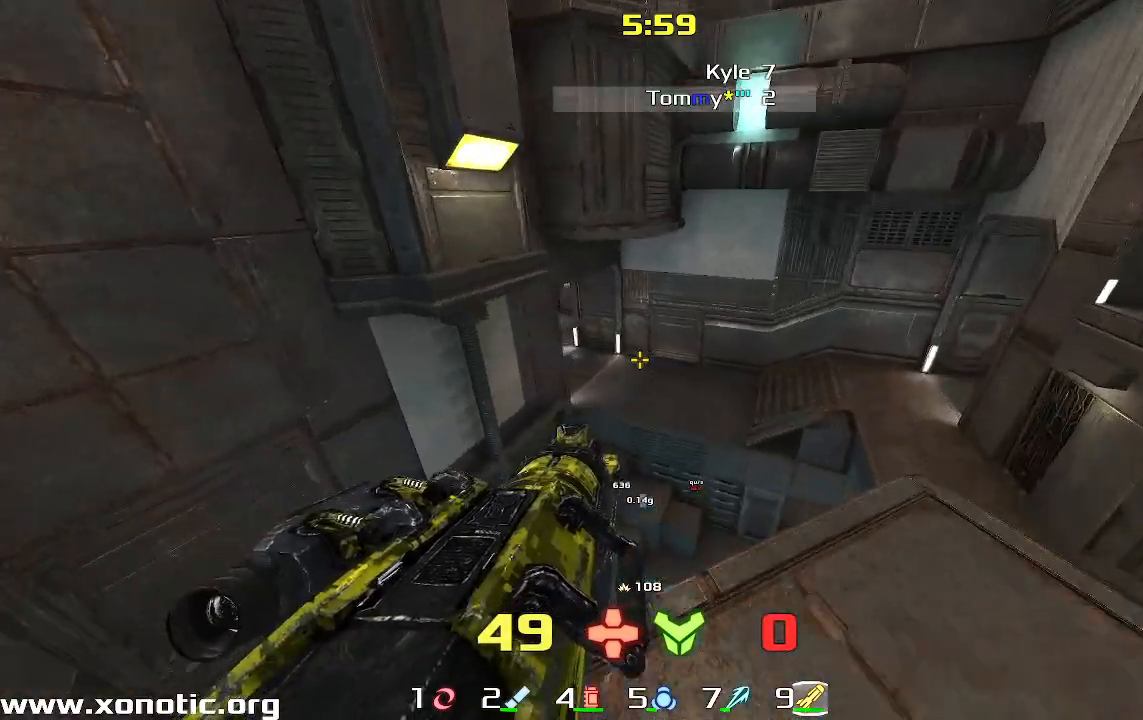
{"keys": ["down"], "events": [[67, "up", "up"], [167, "down", "down"], [367, "right", "up"]]}
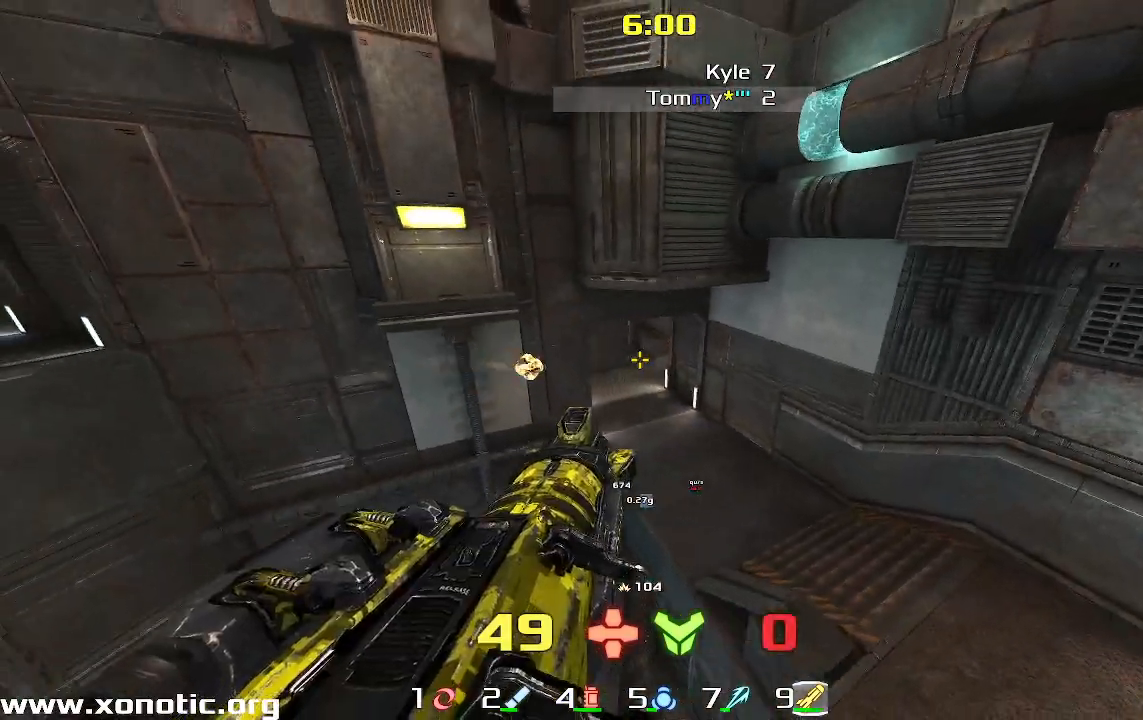
{"keys": [], "events": [[67, "down", "up"], [200, "left", "down"], [367, "left", "up"]]}
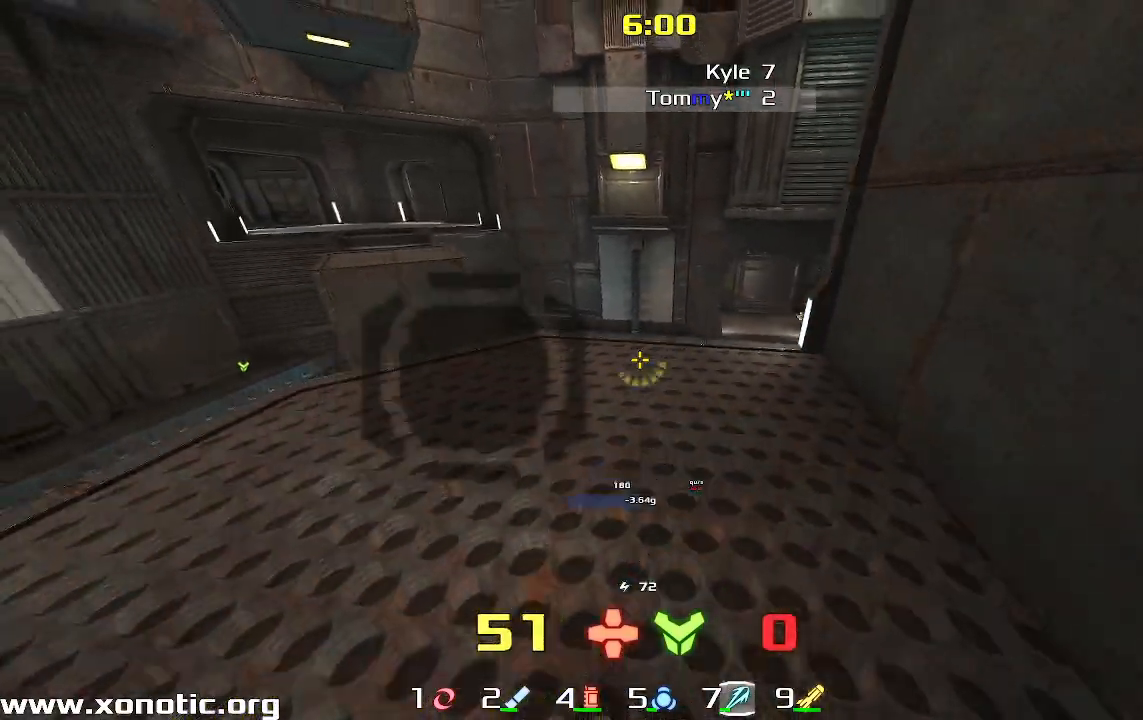
{"keys": ["down"], "events": [[33, "up", "down"], [200, "up", "up"], [467, "down", "down"]]}
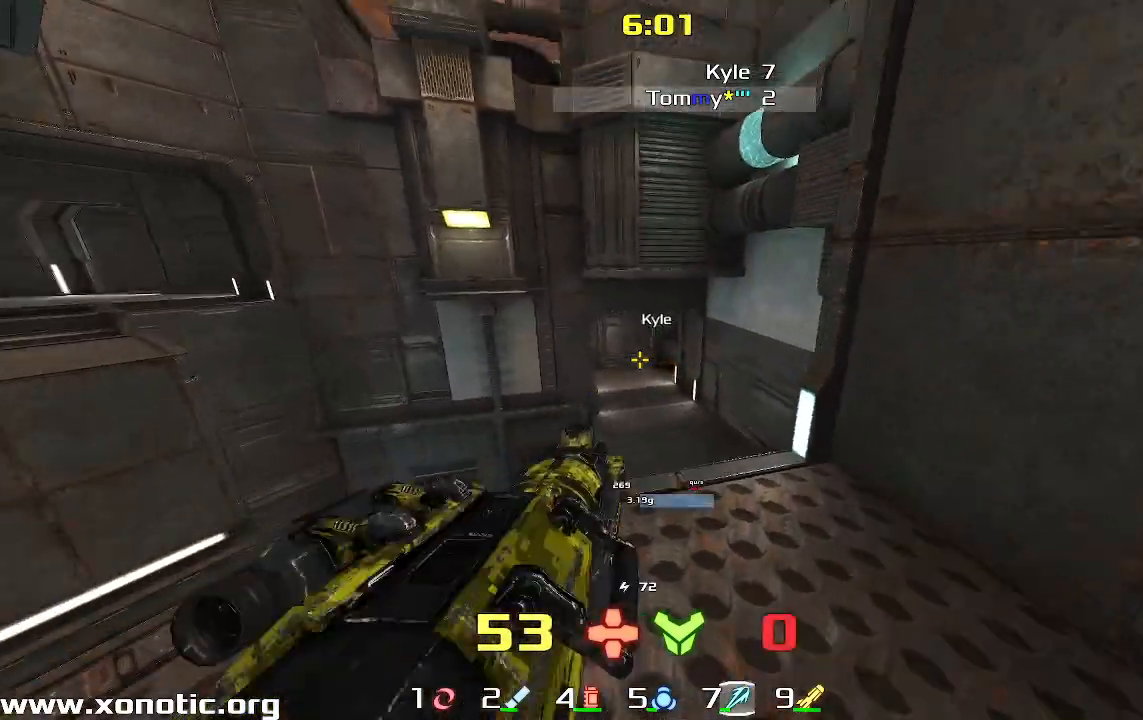
{"keys": [], "events": [[67, "down", "up"]]}
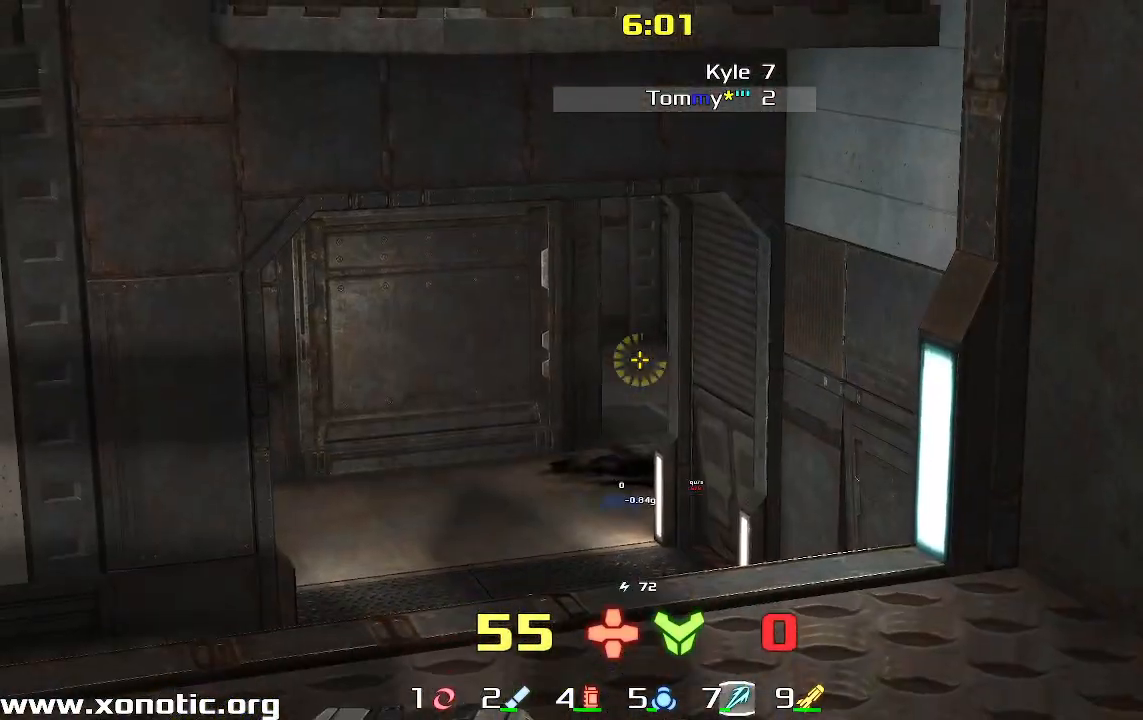
{"keys": ["down"], "events": [[467, "down", "down"]]}
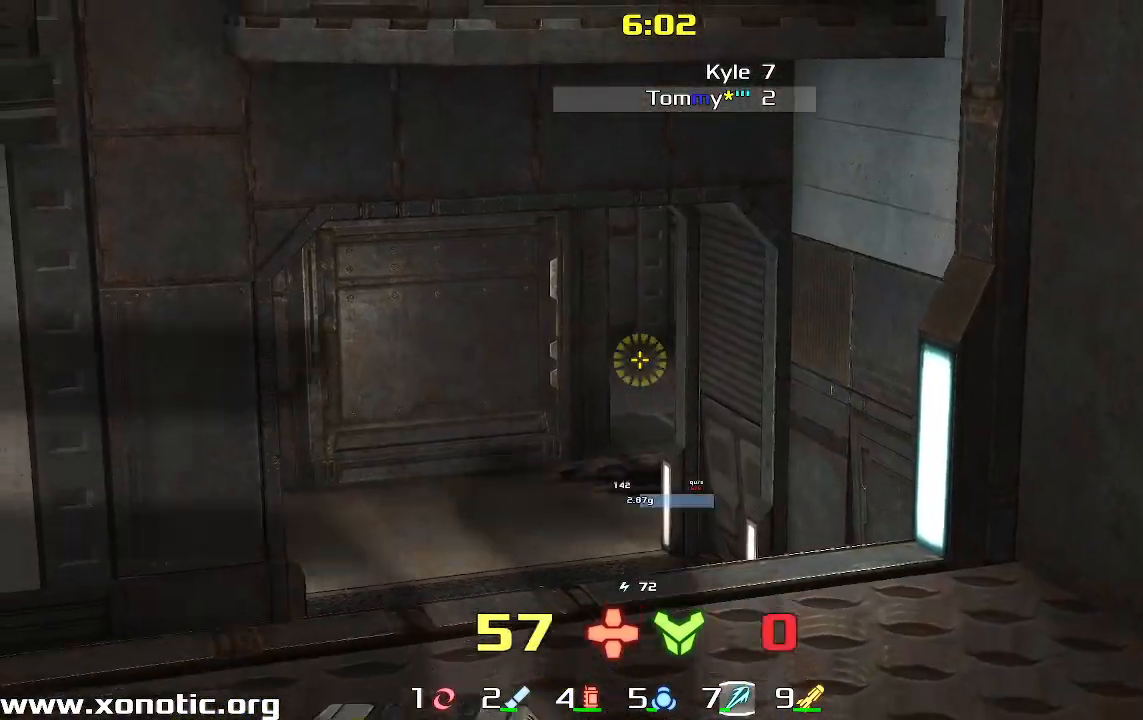
{"keys": [], "events": [[33, "down", "up"]]}
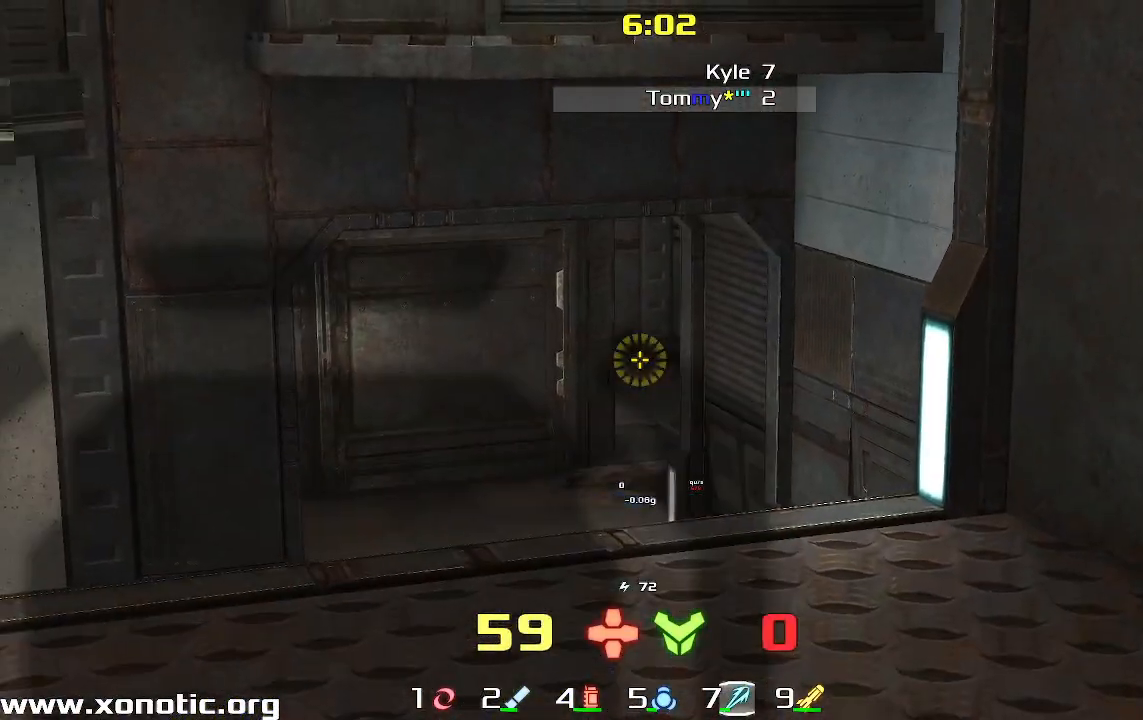
{"keys": [], "events": [[33, "right", "down"], [100, "right", "up"]]}
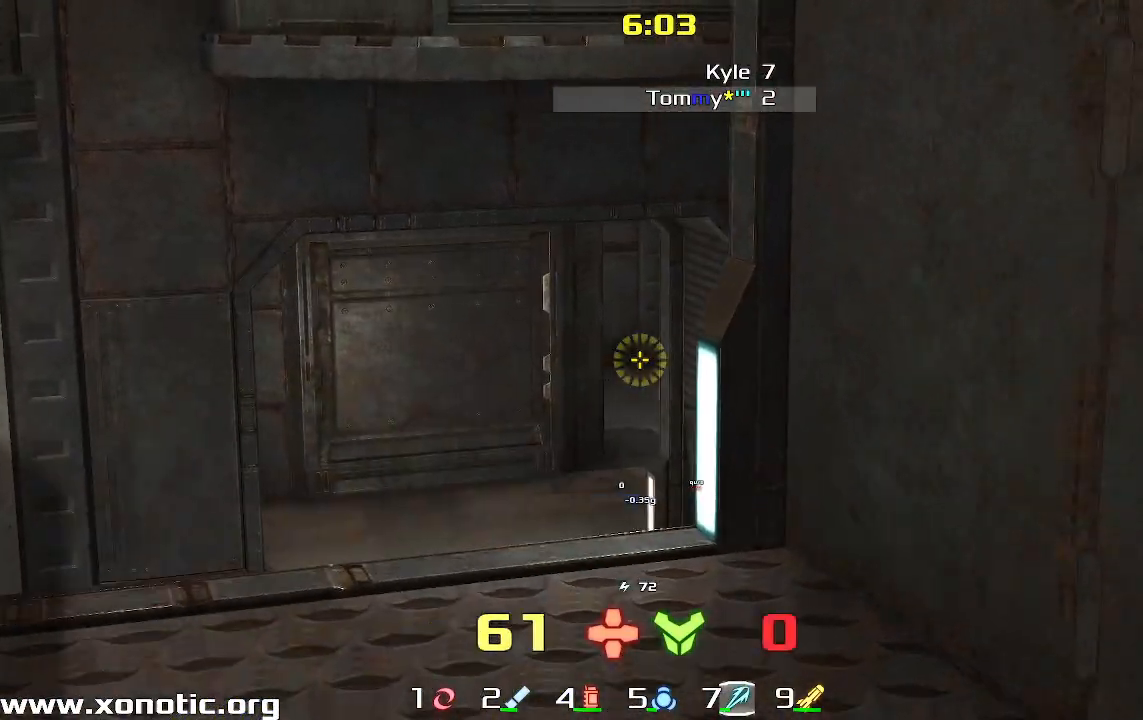
{"keys": ["up"], "events": [[433, "up", "down"]]}
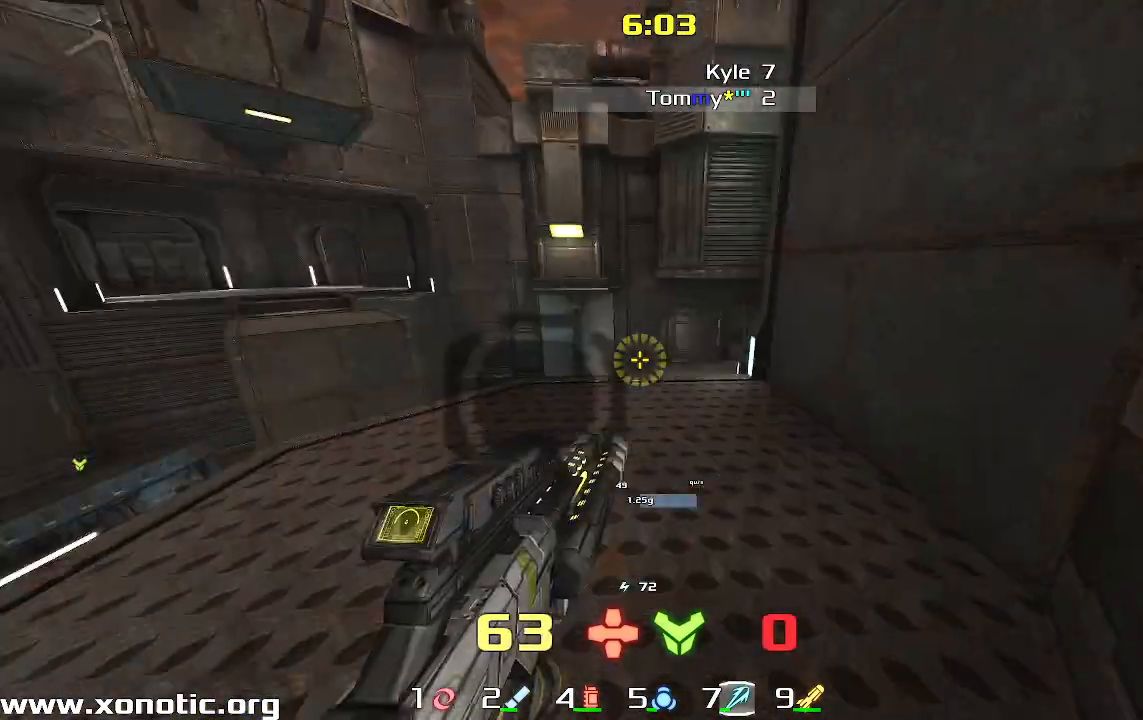
{"keys": [], "events": [[200, "up", "up"]]}
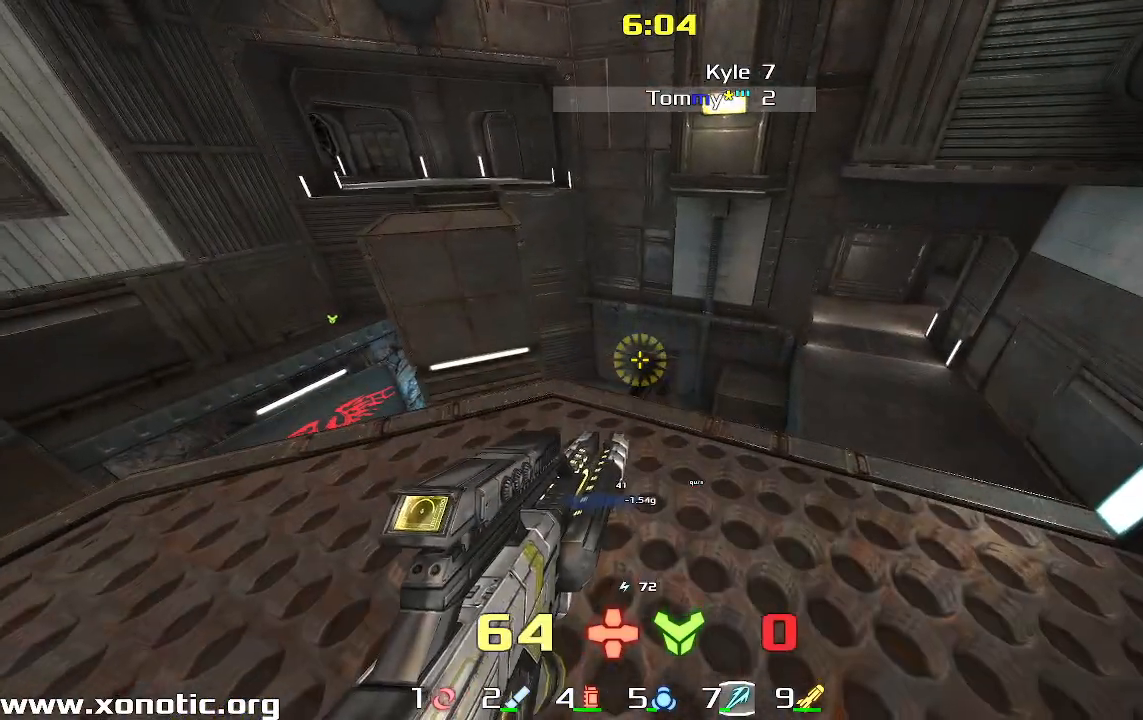
{"keys": [], "events": []}
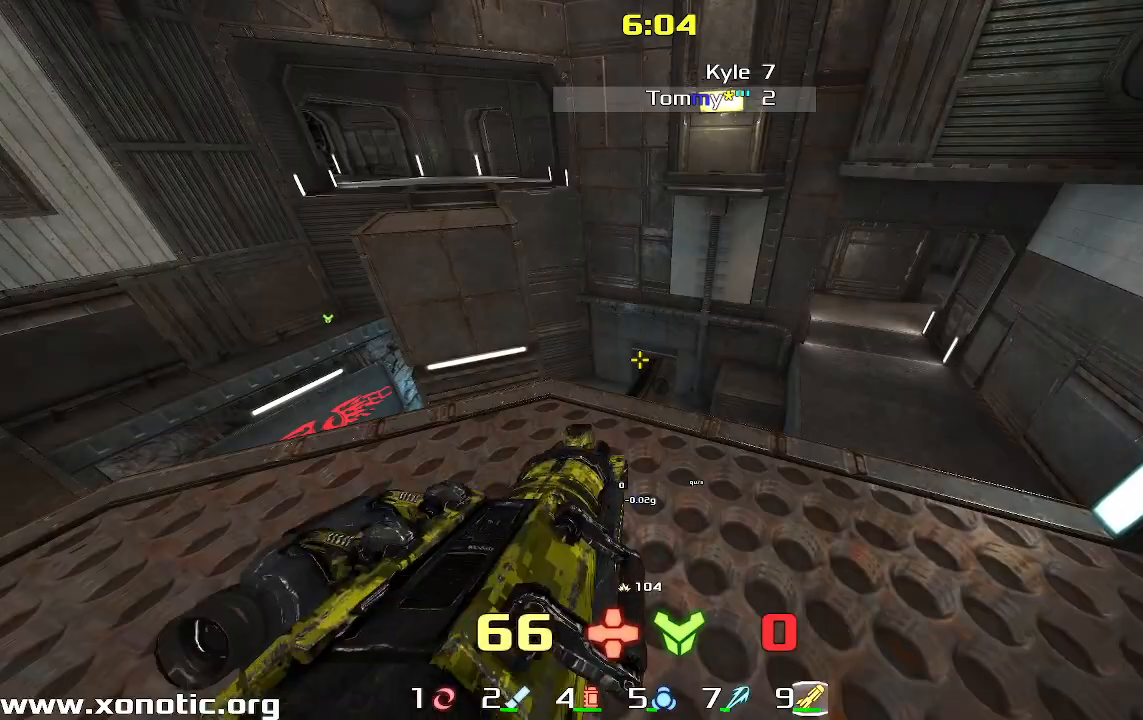
{"keys": [], "events": [[100, "left", "down"], [167, "left", "up"]]}
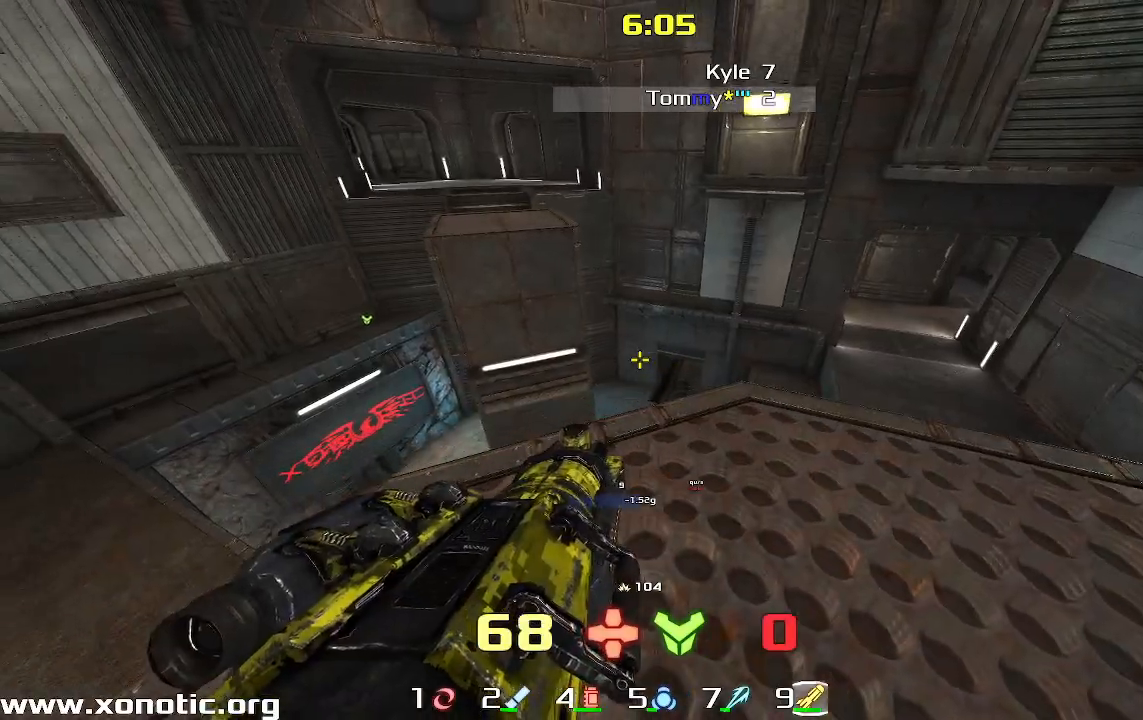
{"keys": ["up"], "events": [[500, "up", "down"]]}
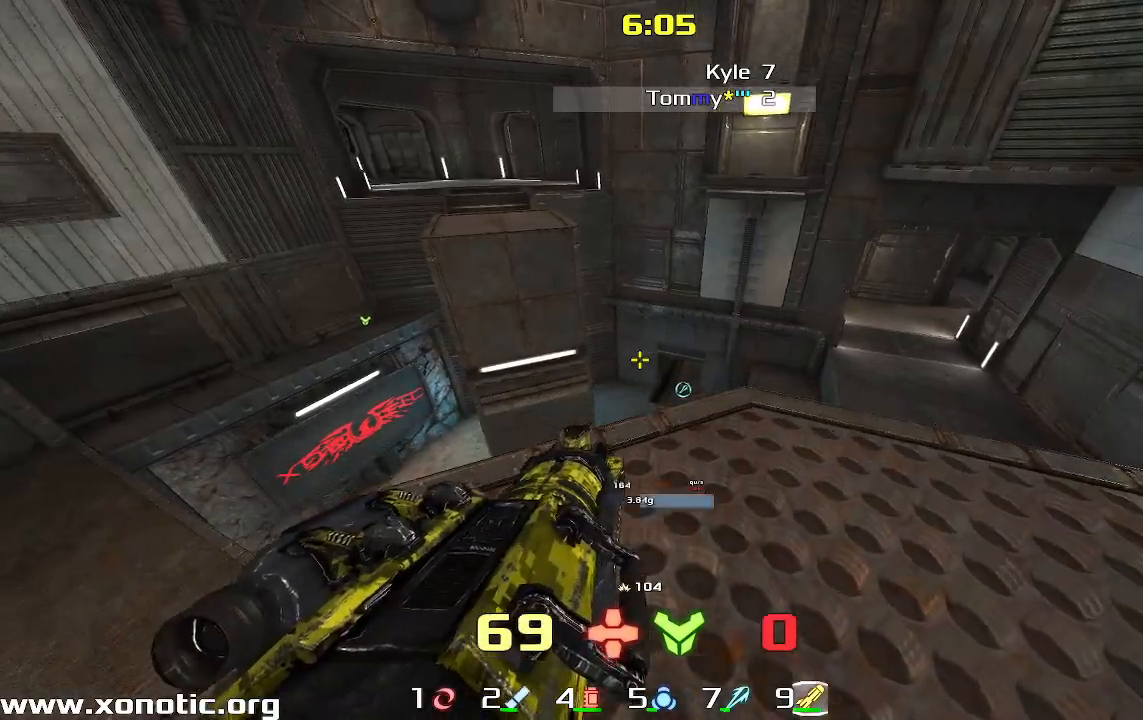
{"keys": [], "events": [[33, "up", "up"], [367, "down", "down"], [433, "down", "up"]]}
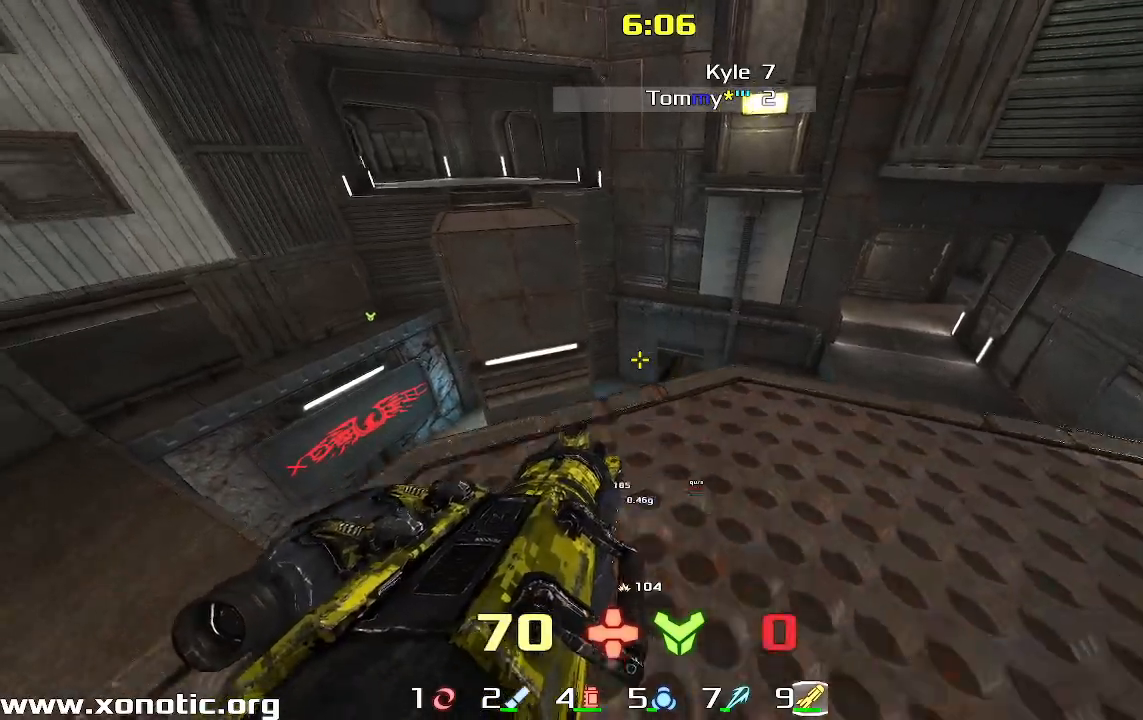
{"keys": ["right"], "events": [[233, "up", "down"], [333, "up", "up"], [467, "right", "down"]]}